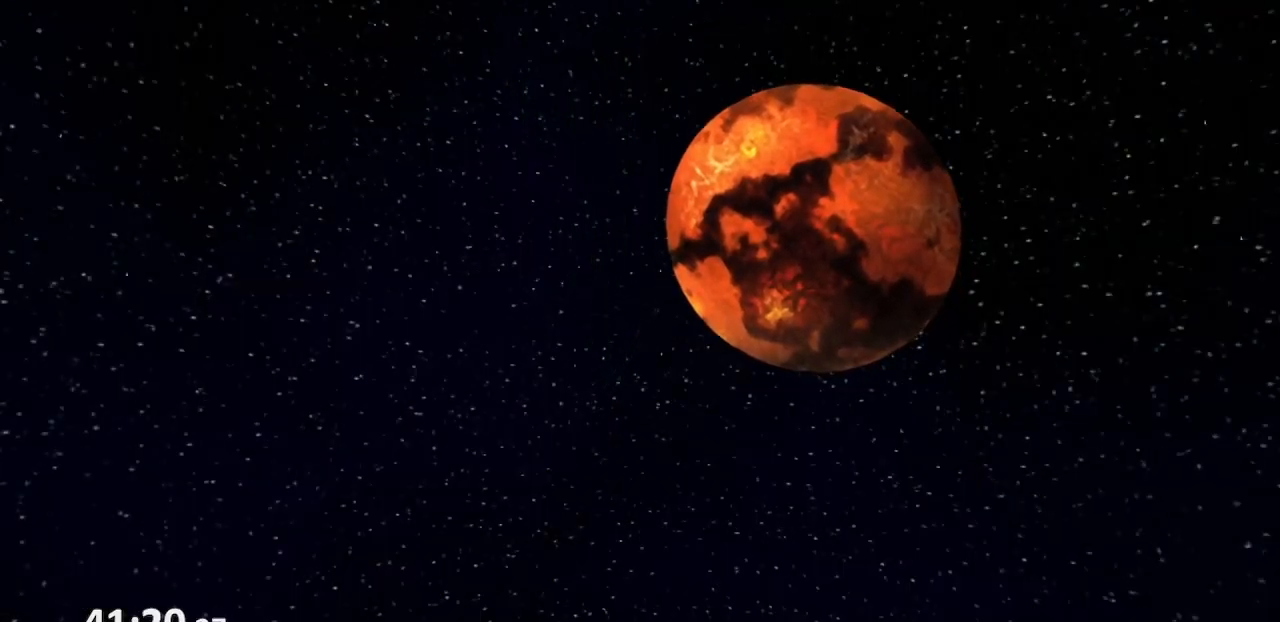
Gameplay with a controller (PlayStation layout); each line is a JSON object with the inputs held at the frame after it (dt_ms = milliseconds from this image to that frame). "events" lists button and stick changes between this image and that frame as [ms after this image, input, new state], when the widget could be followed in between. Not read: DPAD_LEFT L3 R3 SELECT START.
{"dt_ms": 500, "buttons": ["CROSS"], "left_stick": "center", "right_stick": "center", "events": [[417, "CROSS", "down"]]}
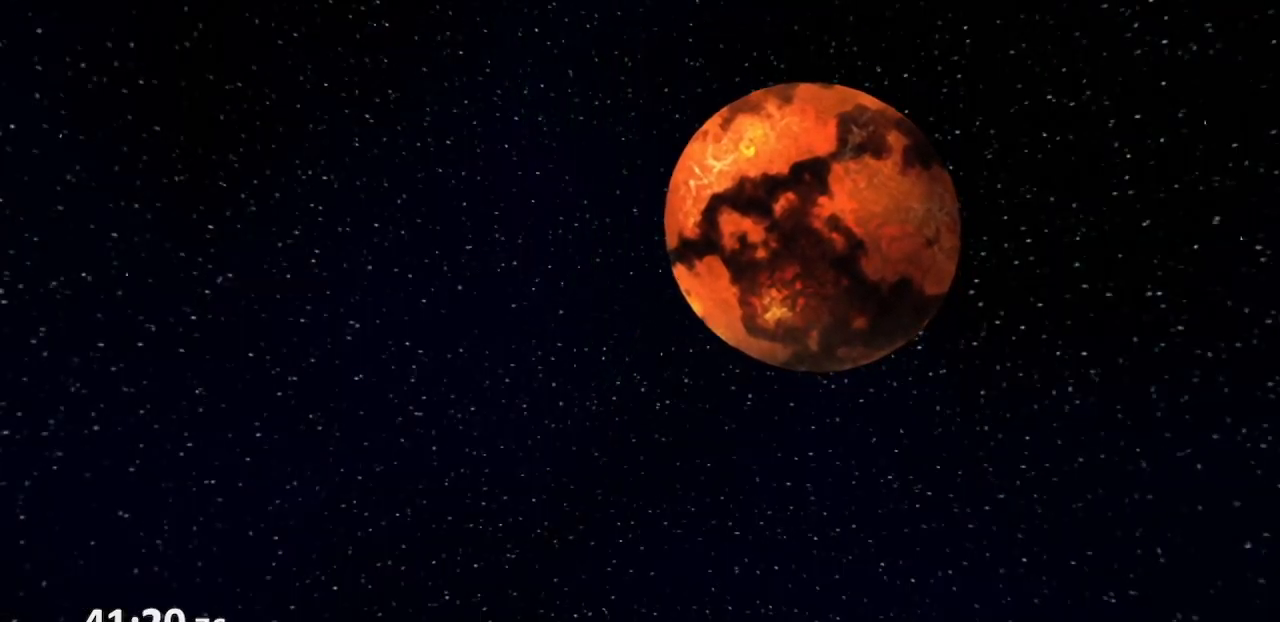
{"dt_ms": 500, "buttons": [], "left_stick": "center", "right_stick": "center", "events": [[17, "CROSS", "up"], [133, "CROSS", "down"], [200, "CROSS", "up"], [300, "CROSS", "down"], [383, "CROSS", "up"], [433, "CROSS", "down"], [500, "CROSS", "up"]]}
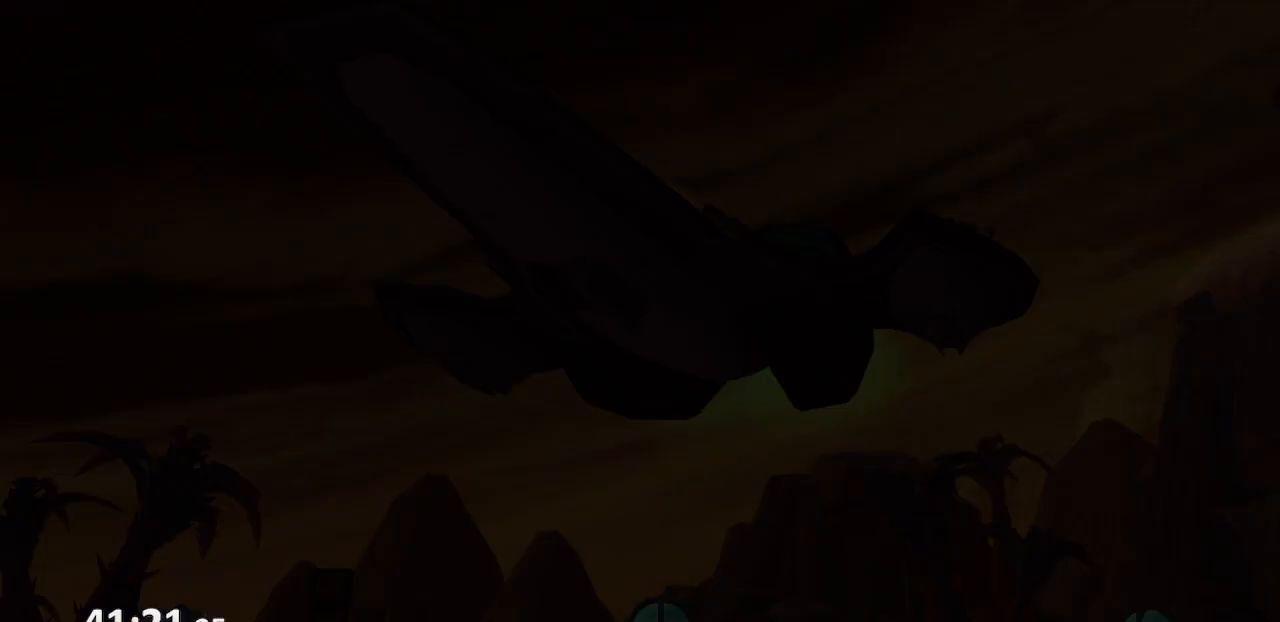
{"dt_ms": 500, "buttons": ["CROSS"], "left_stick": "center", "right_stick": "center", "events": [[83, "CROSS", "down"], [150, "CROSS", "up"], [217, "CROSS", "down"], [283, "CROSS", "up"], [367, "CROSS", "down"], [417, "CROSS", "up"], [483, "CROSS", "down"]]}
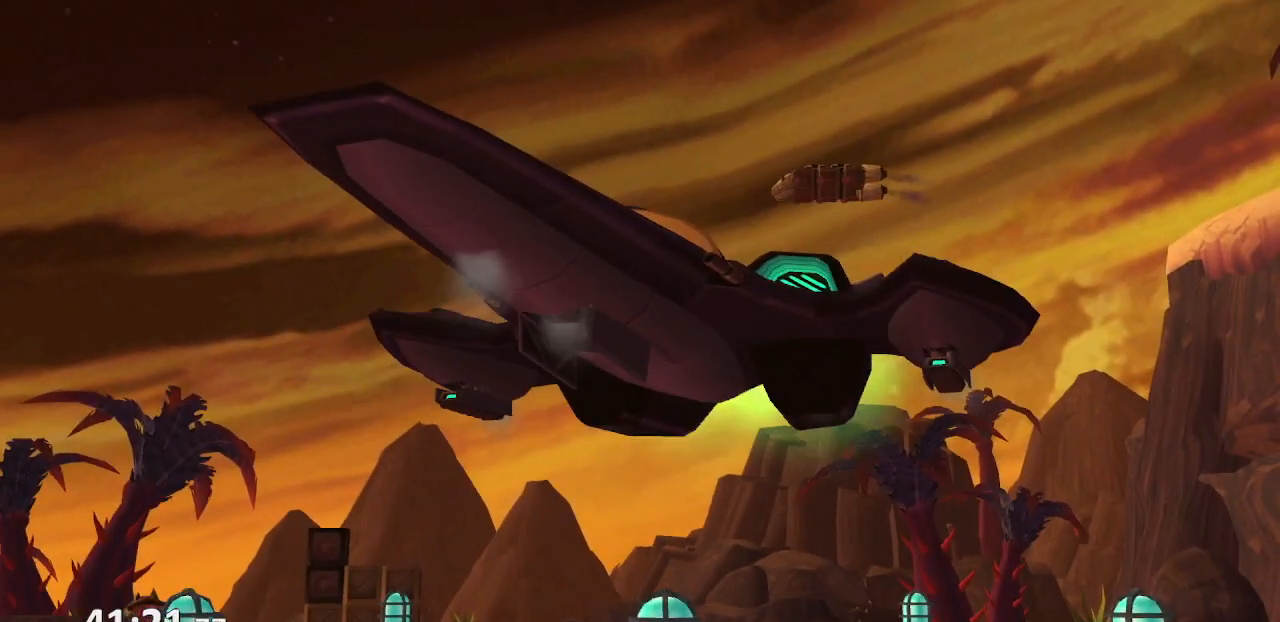
{"dt_ms": 500, "buttons": [], "left_stick": "center", "right_stick": "center", "events": [[67, "CROSS", "up"], [167, "CROSS", "down"], [183, "CROSS", "up"]]}
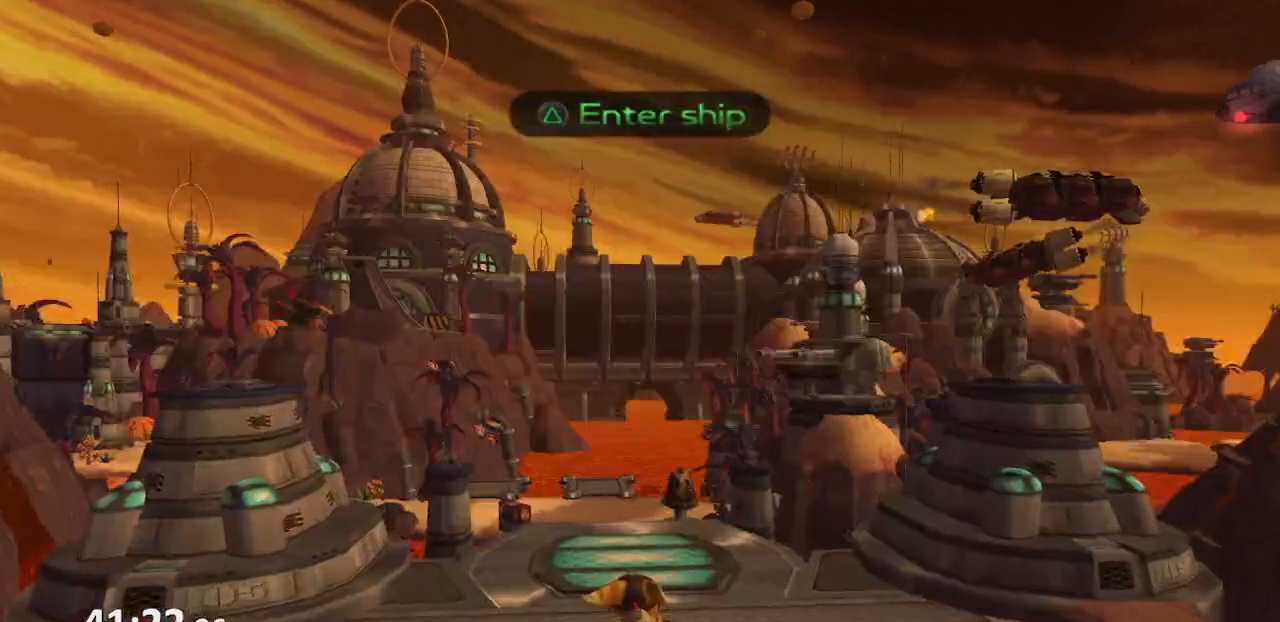
{"dt_ms": 500, "buttons": [], "left_stick": "up", "right_stick": "center", "events": [[250, "left_stick", "up"], [400, "CROSS", "down"], [467, "CROSS", "up"]]}
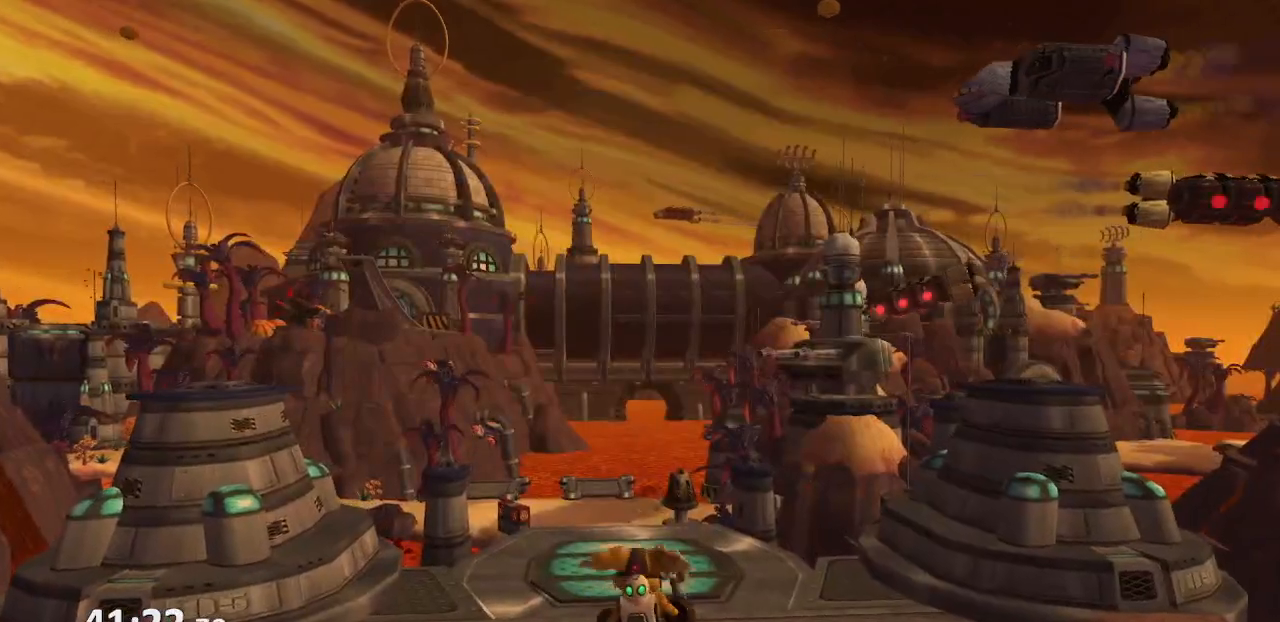
{"dt_ms": 500, "buttons": [], "left_stick": "up", "right_stick": "center", "events": [[133, "right_stick", "right"], [250, "right_stick", "center"]]}
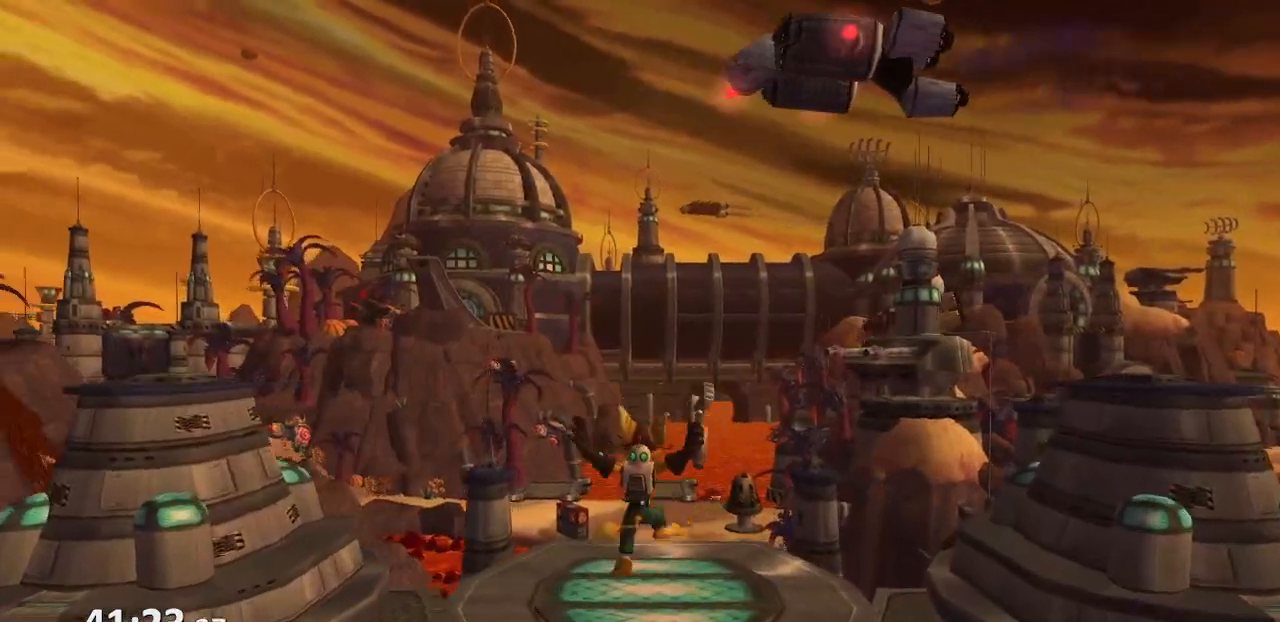
{"dt_ms": 500, "buttons": ["CROSS", "R1"], "left_stick": "up", "right_stick": "center", "events": [[117, "CROSS", "down"], [150, "R1", "down"], [167, "left_stick", "up-left"], [233, "R1", "up"], [267, "R1", "down"], [500, "left_stick", "up"]]}
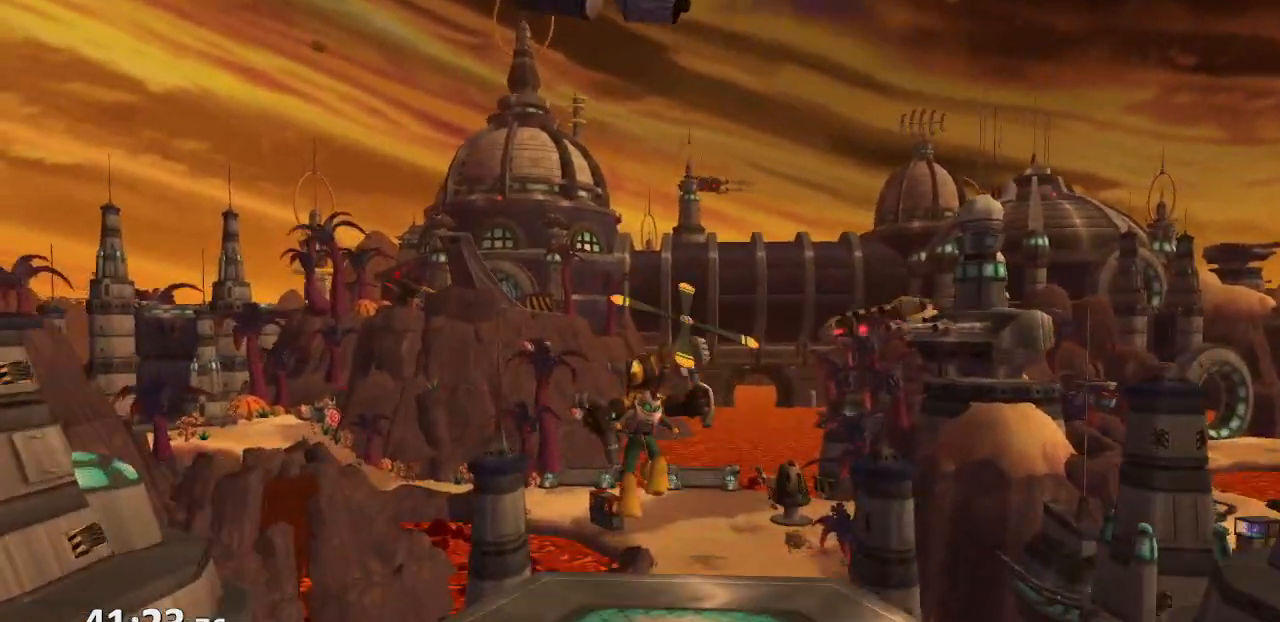
{"dt_ms": 500, "buttons": [], "left_stick": "center", "right_stick": "center", "events": [[100, "R1", "up"], [117, "left_stick", "center"], [183, "CROSS", "up"]]}
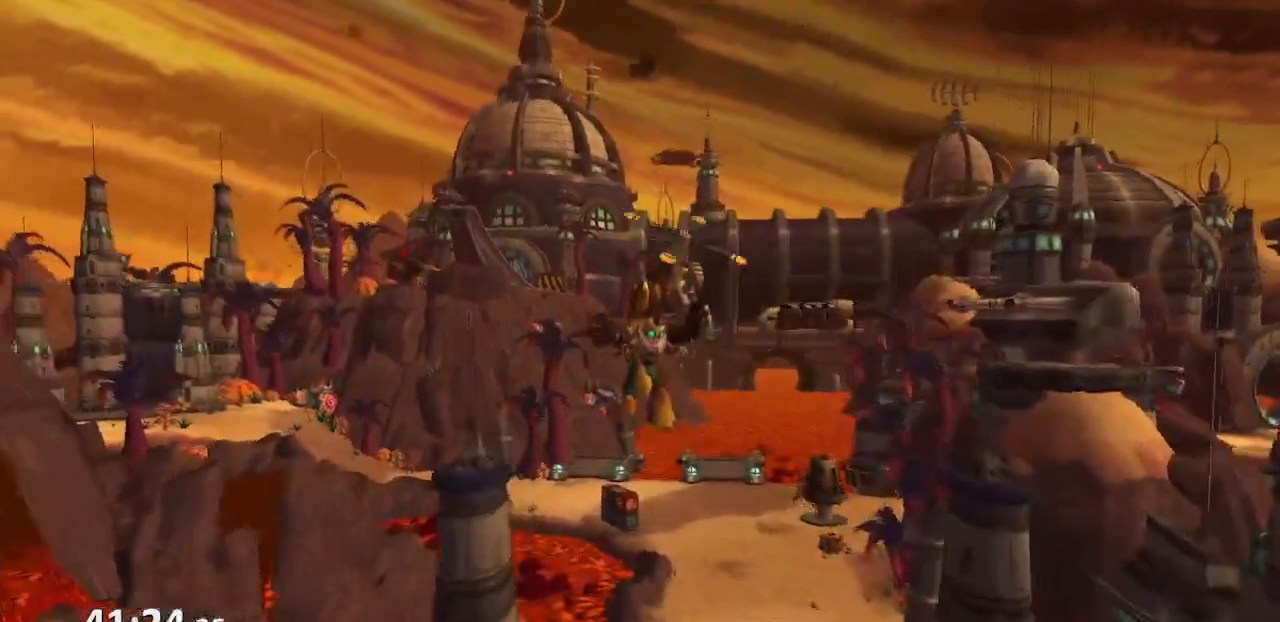
{"dt_ms": 500, "buttons": [], "left_stick": "center", "right_stick": "center", "events": []}
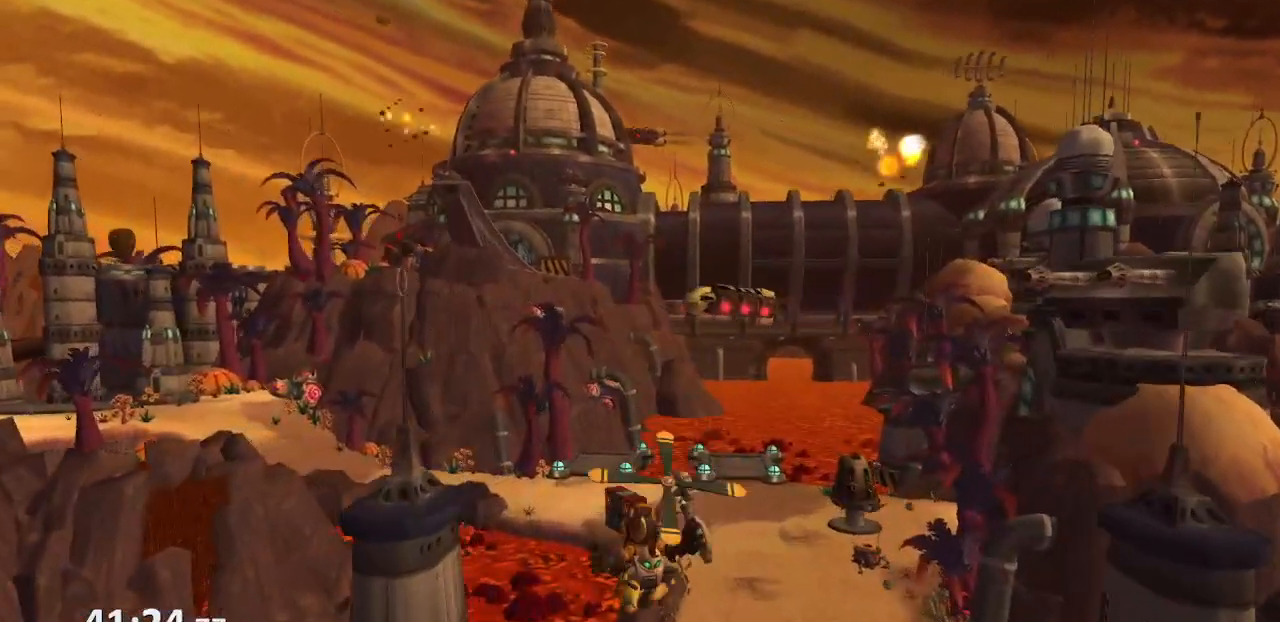
{"dt_ms": 500, "buttons": [], "left_stick": "center", "right_stick": "center", "events": []}
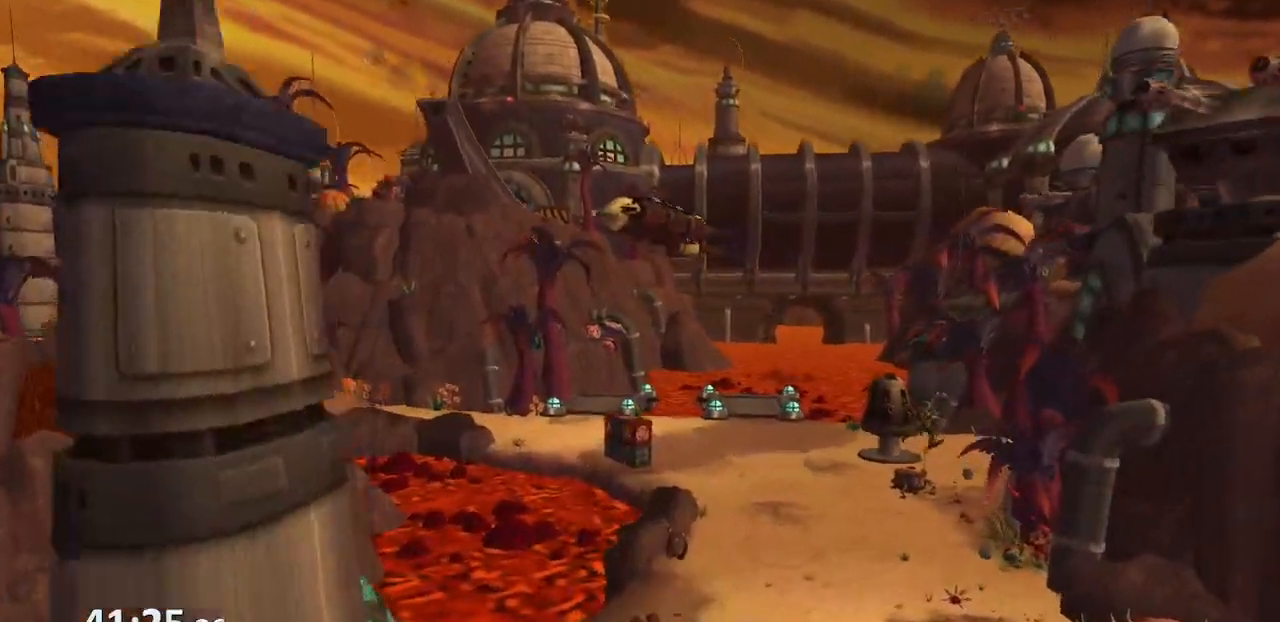
{"dt_ms": 500, "buttons": ["CROSS", "R1"], "left_stick": "center", "right_stick": "center", "events": [[283, "CROSS", "down"], [300, "R1", "down"], [350, "left_stick", "right"], [383, "R1", "up"], [417, "R1", "down"], [467, "left_stick", "center"]]}
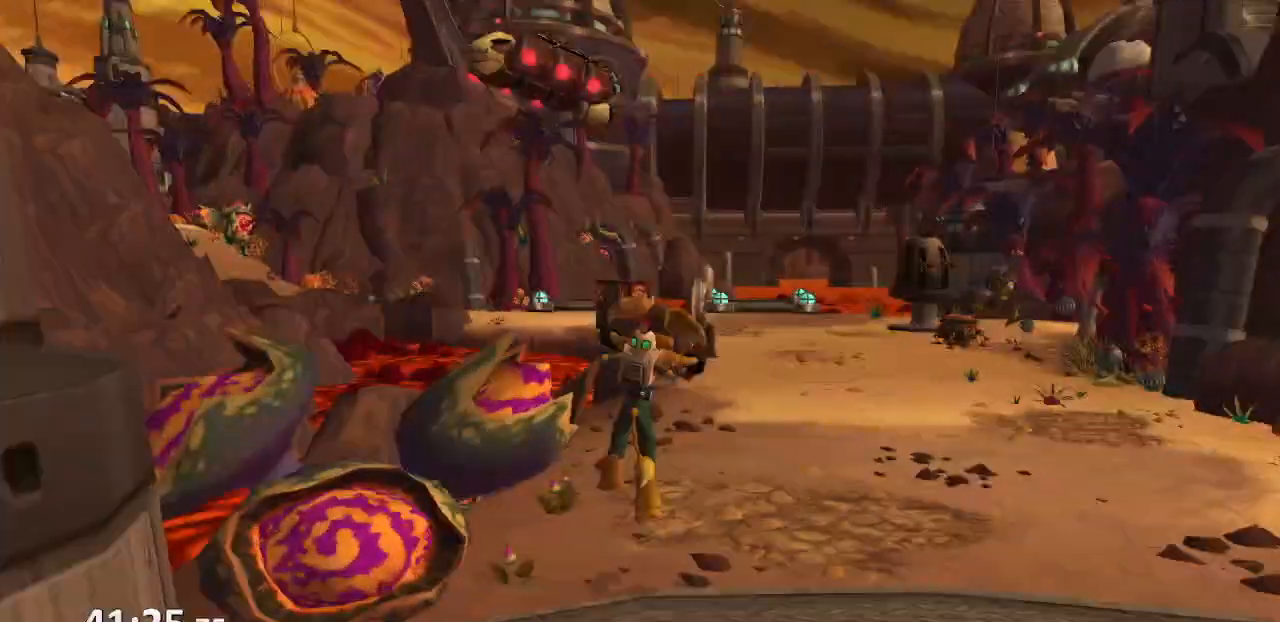
{"dt_ms": 500, "buttons": [], "left_stick": "center", "right_stick": "center", "events": [[133, "R1", "up"], [250, "CROSS", "up"]]}
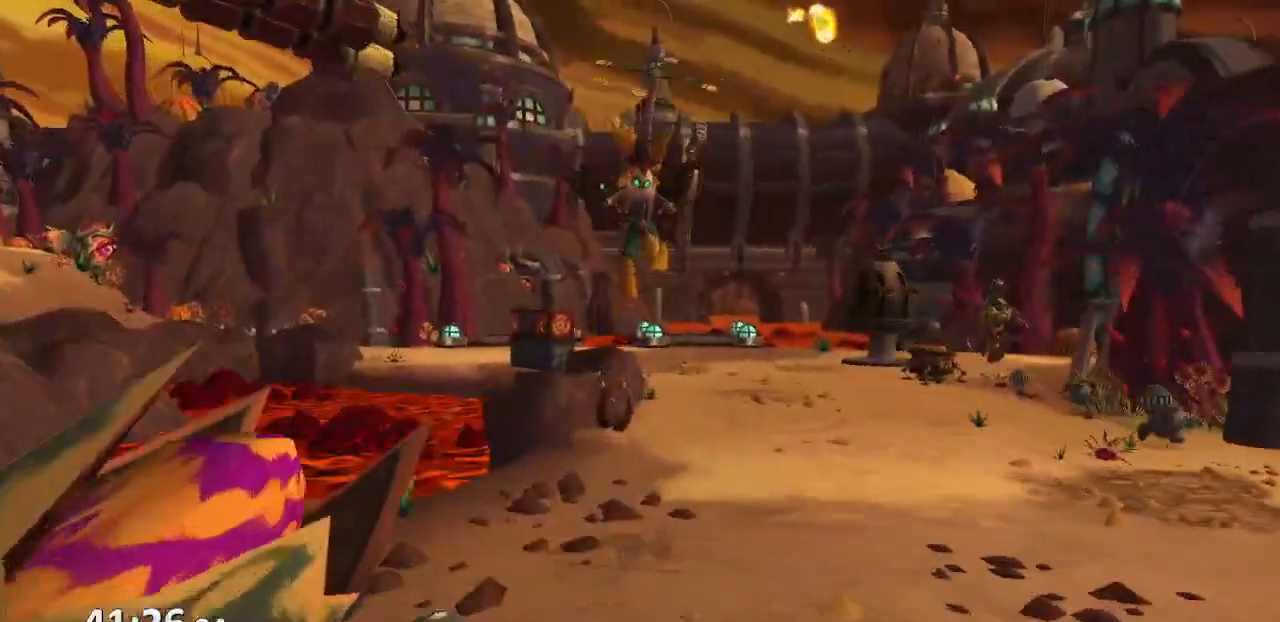
{"dt_ms": 500, "buttons": [], "left_stick": "center", "right_stick": "center", "events": []}
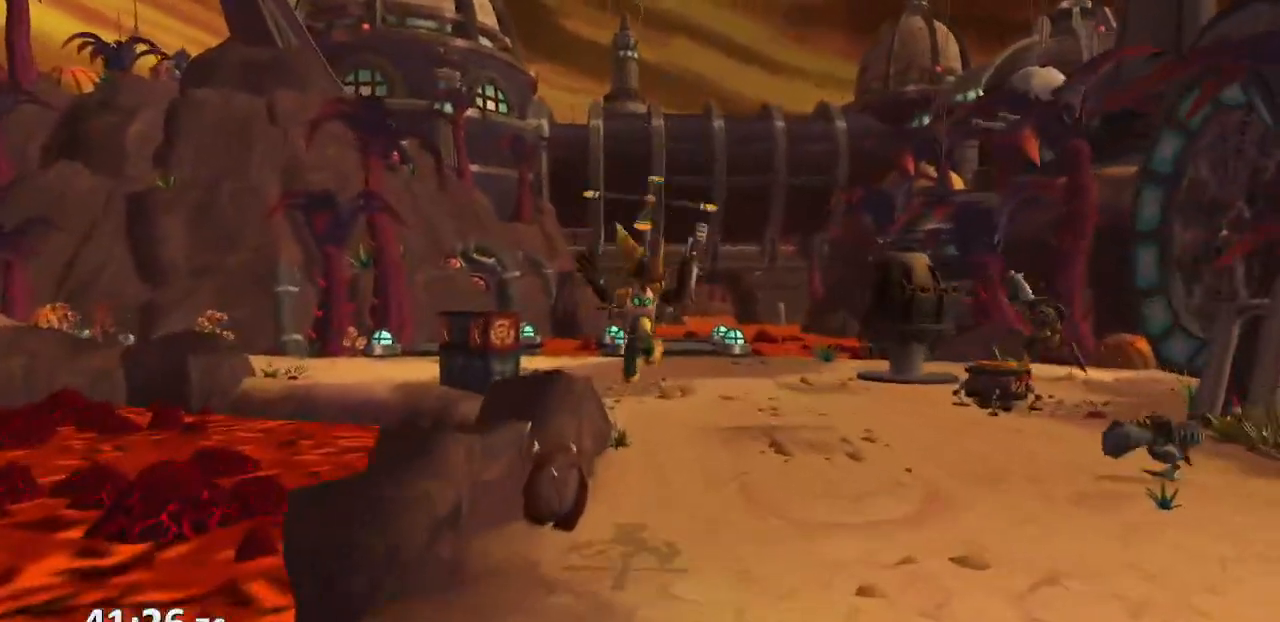
{"dt_ms": 500, "buttons": ["CROSS"], "left_stick": "down-left", "right_stick": "center", "events": [[217, "CROSS", "down"], [250, "R1", "down"], [267, "left_stick", "down-left"], [300, "R1", "up"], [350, "R1", "down"], [500, "R1", "up"]]}
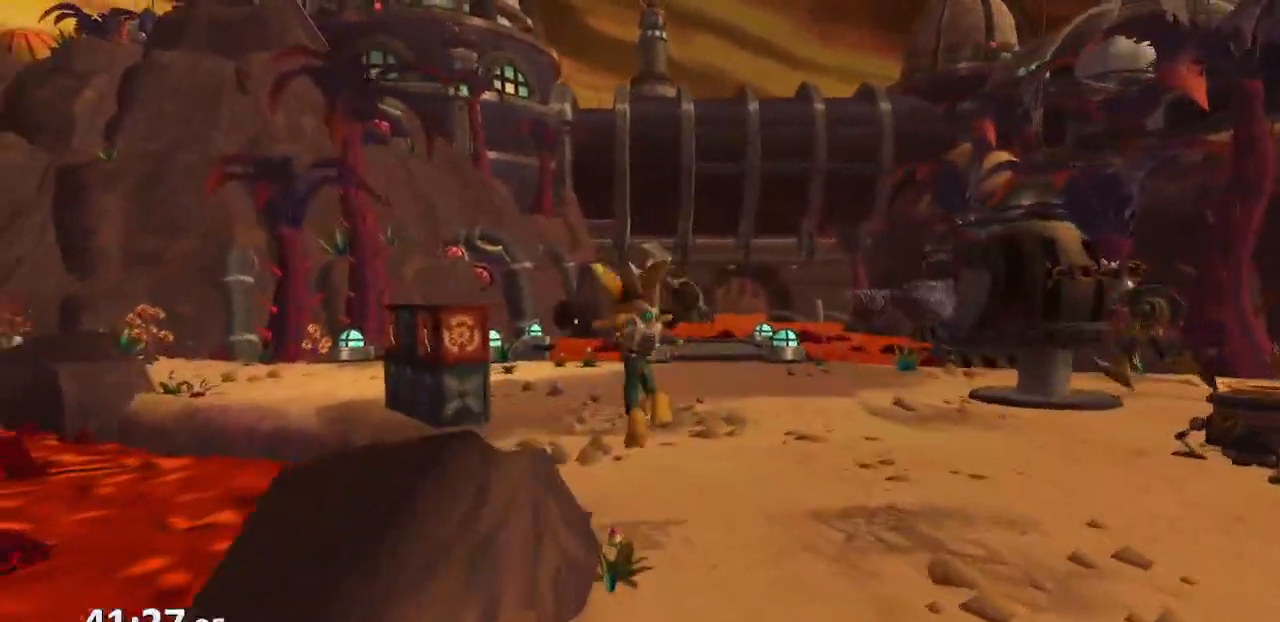
{"dt_ms": 500, "buttons": ["CIRCLE"], "left_stick": "center", "right_stick": "center", "events": [[83, "CROSS", "up"], [333, "left_stick", "center"], [433, "CIRCLE", "down"]]}
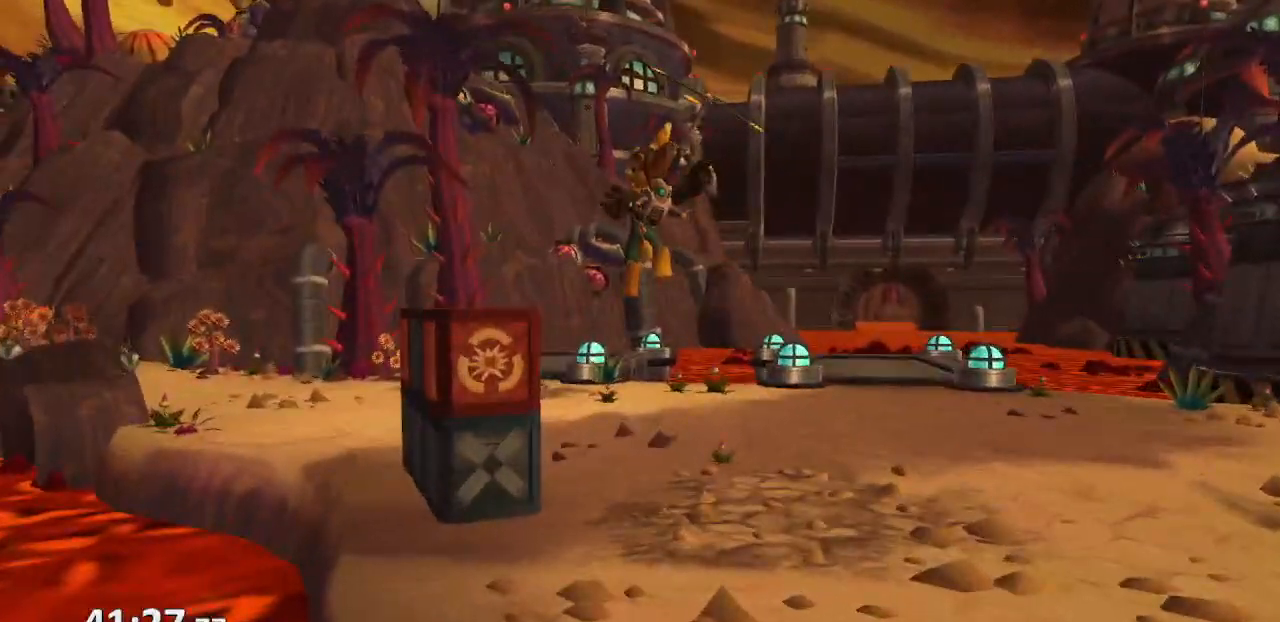
{"dt_ms": 500, "buttons": ["CROSS"], "left_stick": "left", "right_stick": "center", "events": [[17, "CIRCLE", "up"], [100, "TRIANGLE", "down"], [150, "TRIANGLE", "up"], [317, "CROSS", "down"], [450, "left_stick", "left"]]}
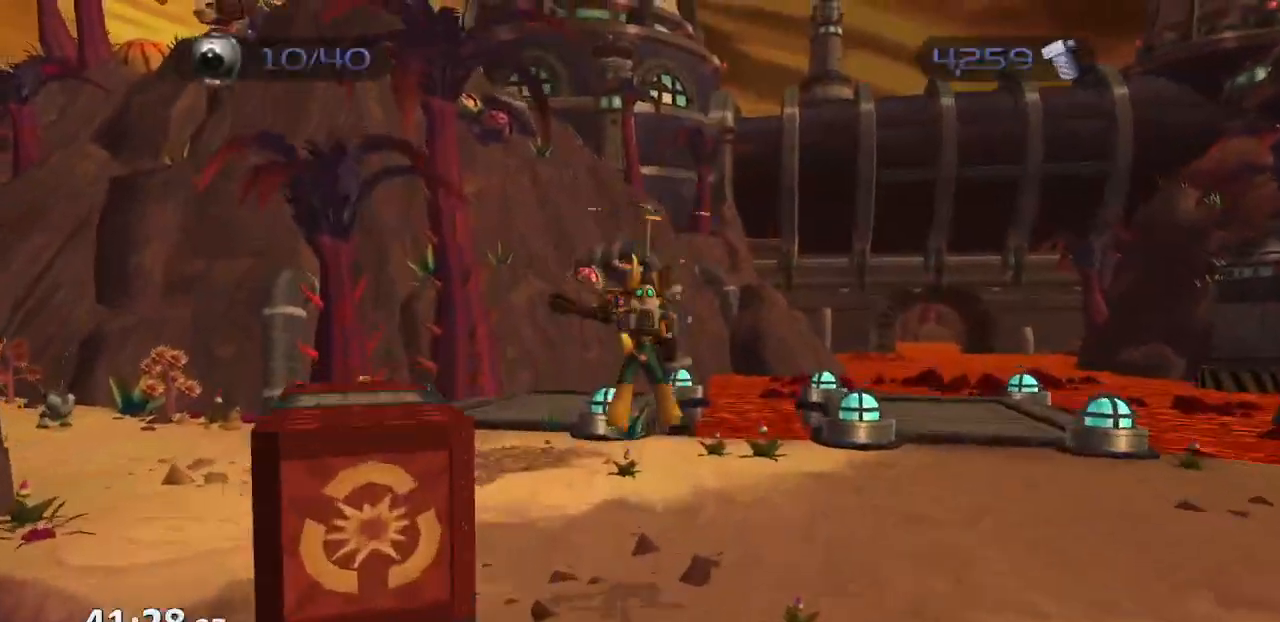
{"dt_ms": 500, "buttons": [], "left_stick": "center", "right_stick": "center", "events": [[150, "left_stick", "center"], [200, "CROSS", "up"]]}
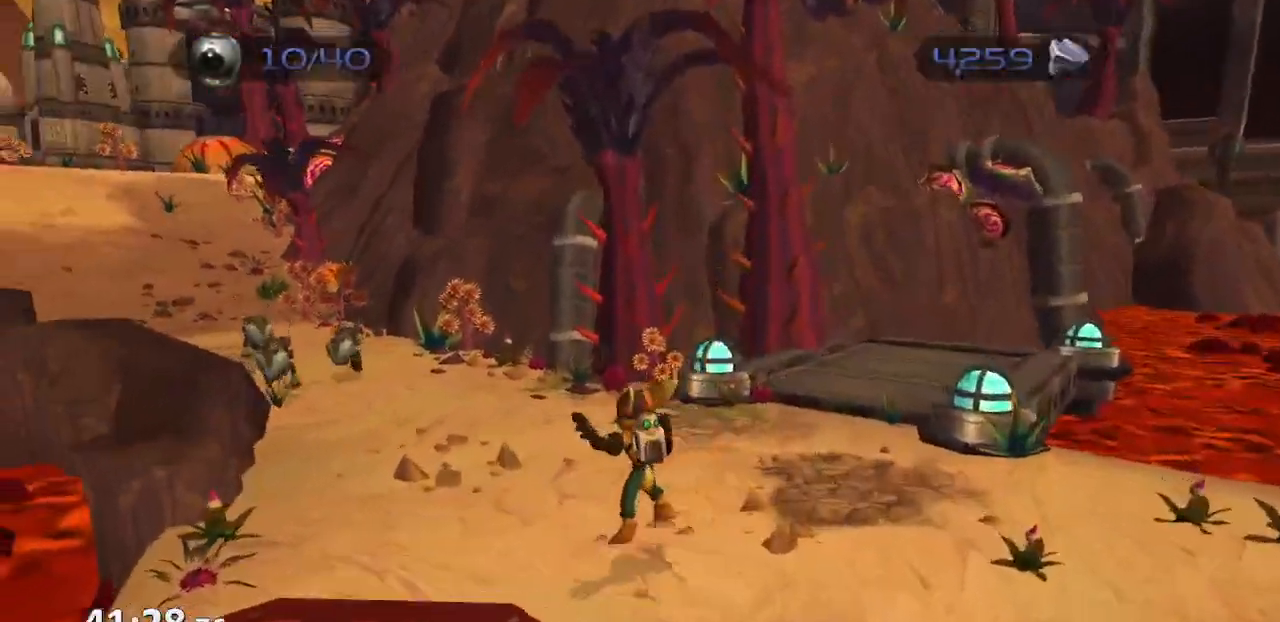
{"dt_ms": 500, "buttons": ["CROSS"], "left_stick": "left", "right_stick": "center", "events": [[117, "CROSS", "down"], [117, "R1", "down"], [150, "left_stick", "left"], [183, "R1", "up"], [233, "R1", "down"], [450, "R1", "up"]]}
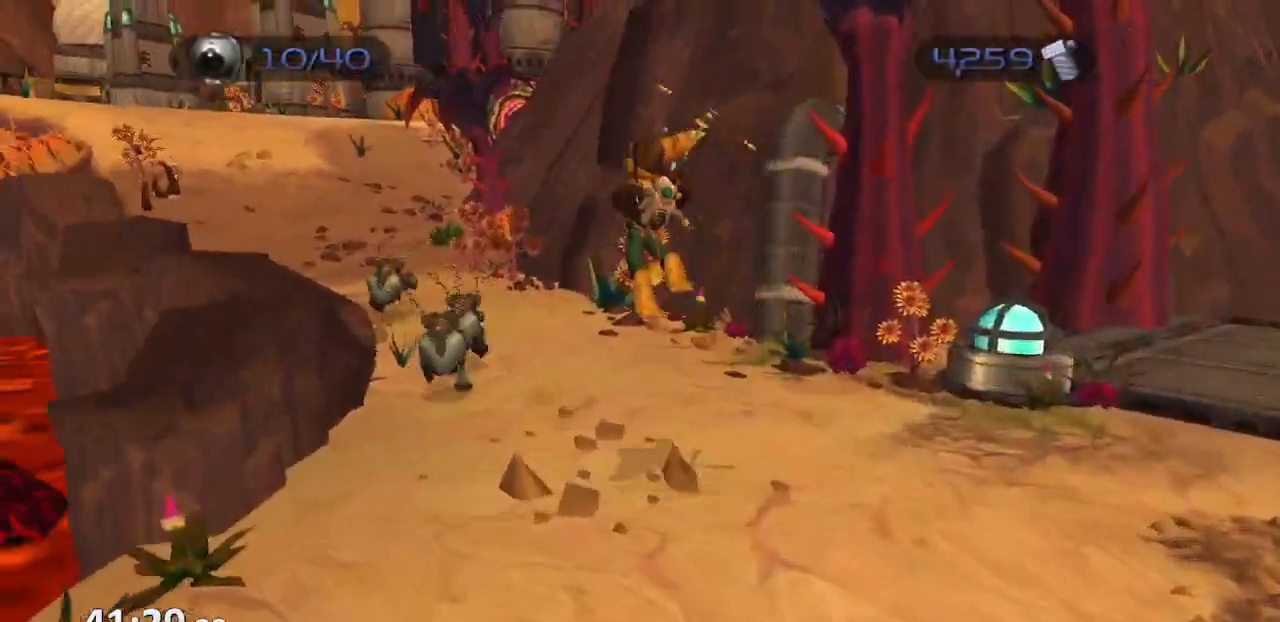
{"dt_ms": 500, "buttons": [], "left_stick": "center", "right_stick": "center", "events": [[17, "CROSS", "up"], [300, "left_stick", "center"]]}
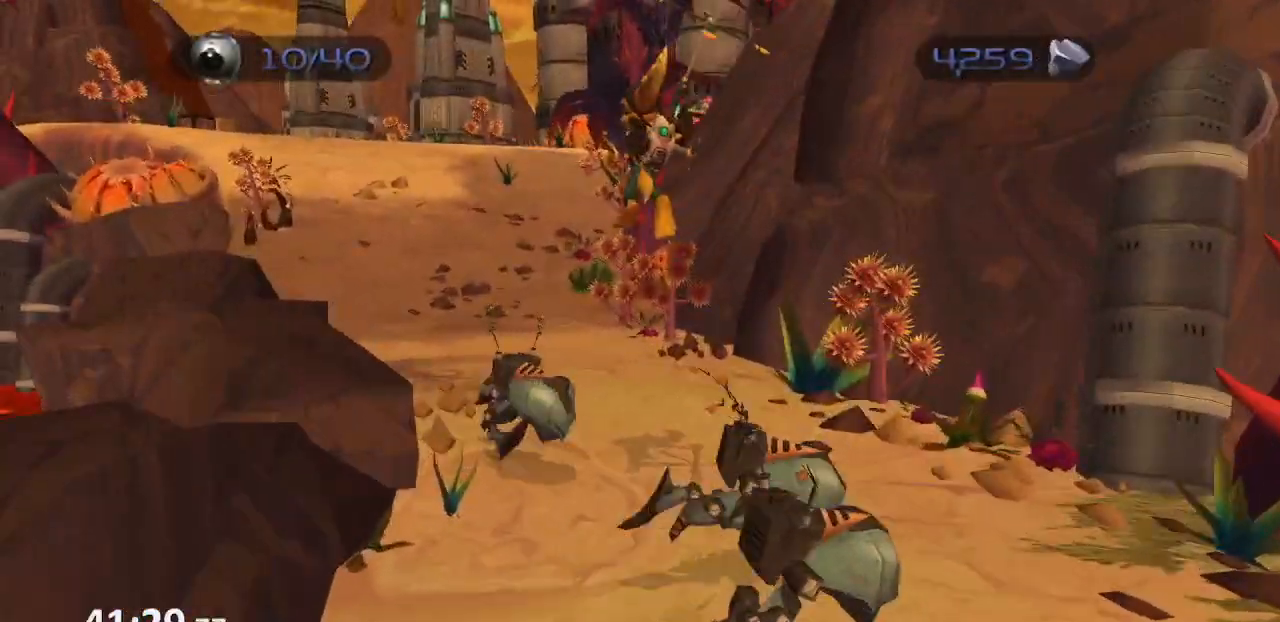
{"dt_ms": 500, "buttons": ["CROSS", "R1"], "left_stick": "left", "right_stick": "center", "events": [[433, "CROSS", "down"], [467, "R1", "down"], [467, "left_stick", "left"]]}
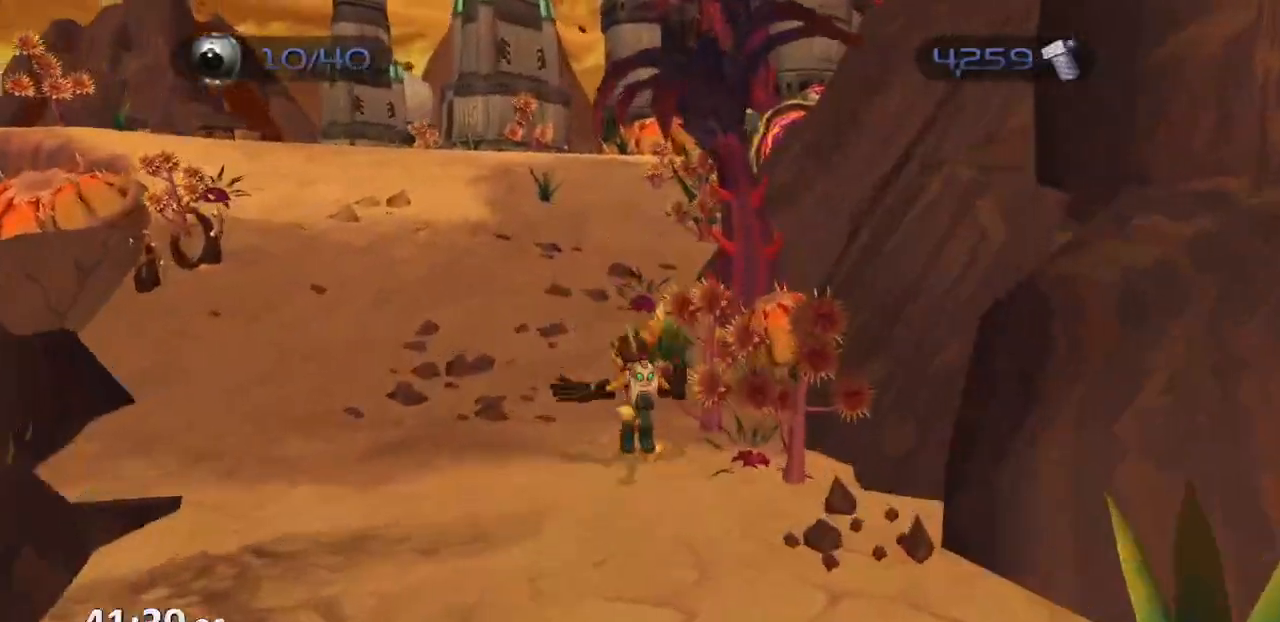
{"dt_ms": 500, "buttons": [], "left_stick": "center", "right_stick": "center", "events": [[17, "R1", "up"], [67, "R1", "down"], [183, "R1", "up"], [250, "CROSS", "up"], [367, "left_stick", "center"]]}
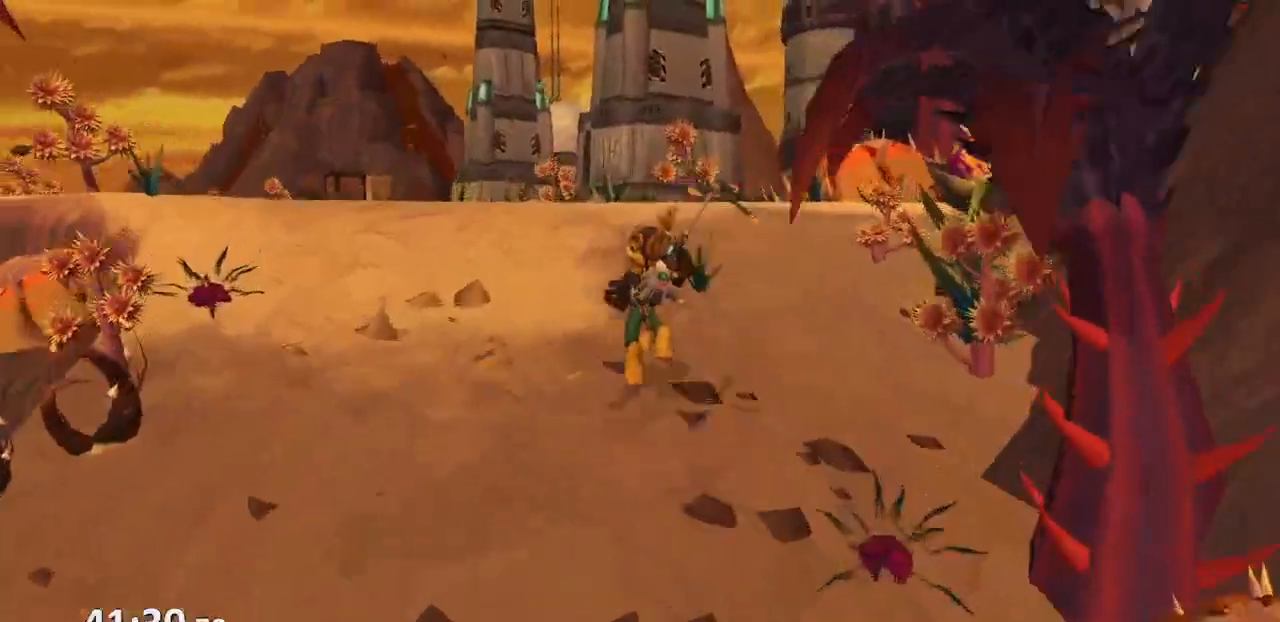
{"dt_ms": 500, "buttons": [], "left_stick": "center", "right_stick": "center", "events": [[100, "CROSS", "down"], [117, "R1", "down"], [133, "left_stick", "left"], [167, "R1", "up"], [217, "R1", "down"], [267, "left_stick", "center"], [317, "R1", "up"], [383, "CROSS", "up"]]}
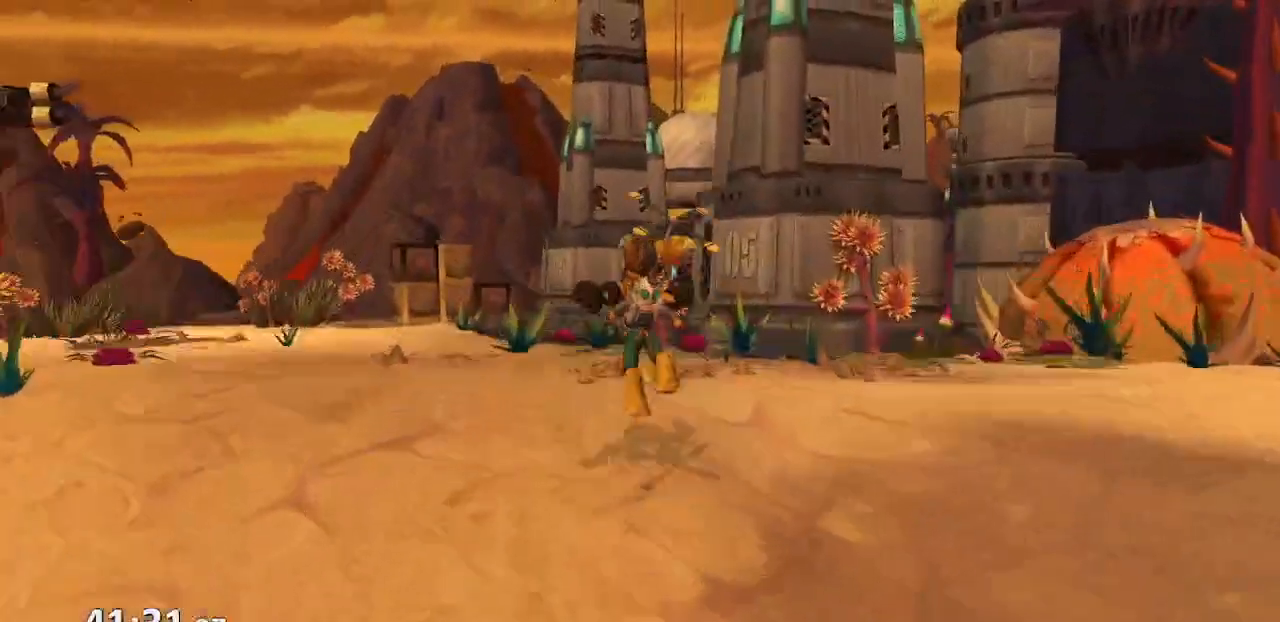
{"dt_ms": 500, "buttons": [], "left_stick": "center", "right_stick": "left", "events": [[100, "right_stick", "left"]]}
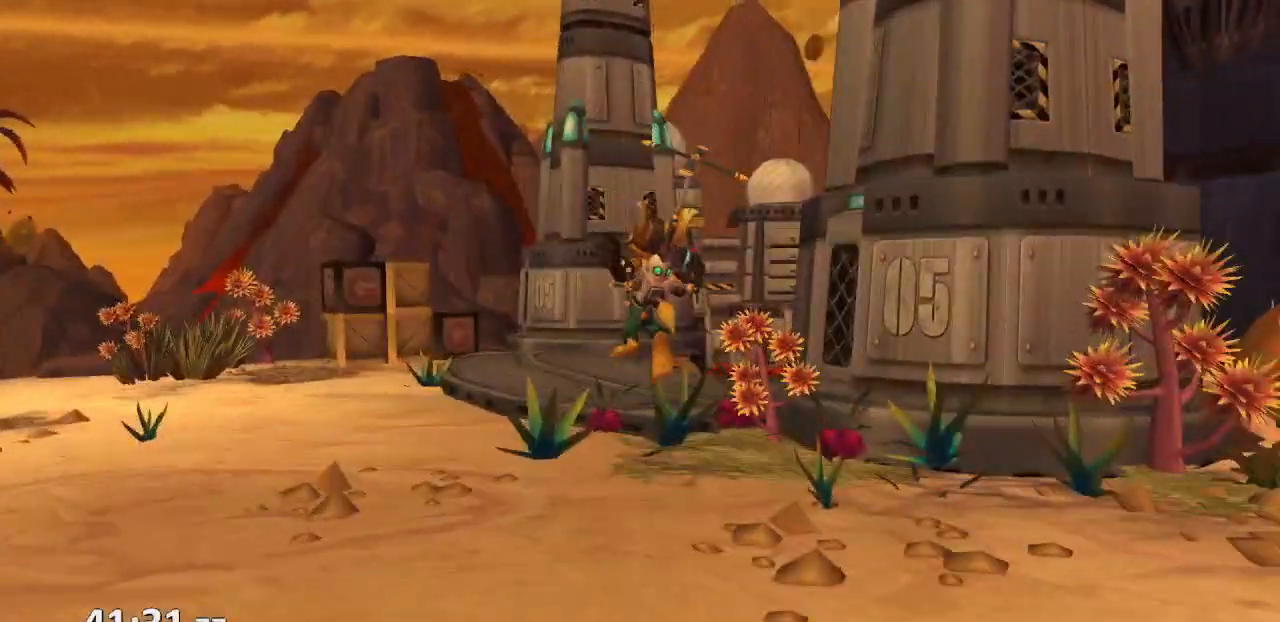
{"dt_ms": 1000, "buttons": [], "left_stick": "up-left", "right_stick": "center", "events": [[133, "left_stick", "up-right"], [433, "left_stick", "up"], [483, "right_stick", "center"], [600, "CROSS", "down"], [617, "R1", "down"], [650, "left_stick", "up-left"], [683, "R1", "up"], [733, "R1", "down"], [900, "R1", "up"], [1000, "CROSS", "up"]]}
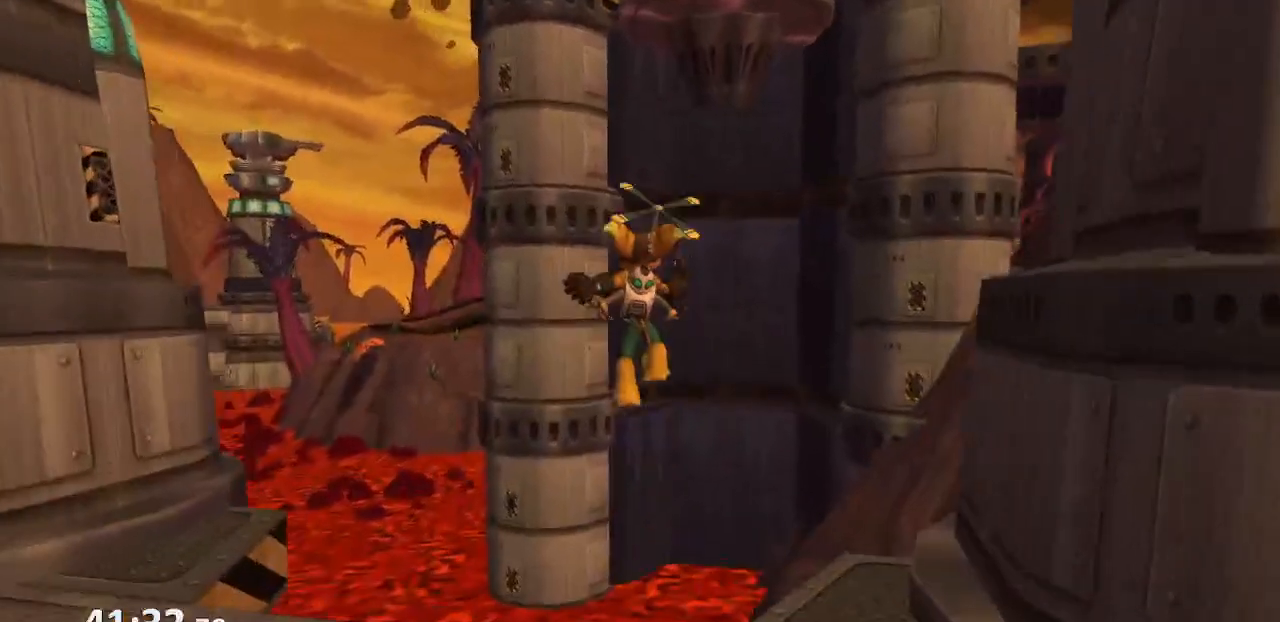
{"dt_ms": 500, "buttons": ["CIRCLE"], "left_stick": "center", "right_stick": "center", "events": [[133, "left_stick", "center"], [500, "CIRCLE", "down"]]}
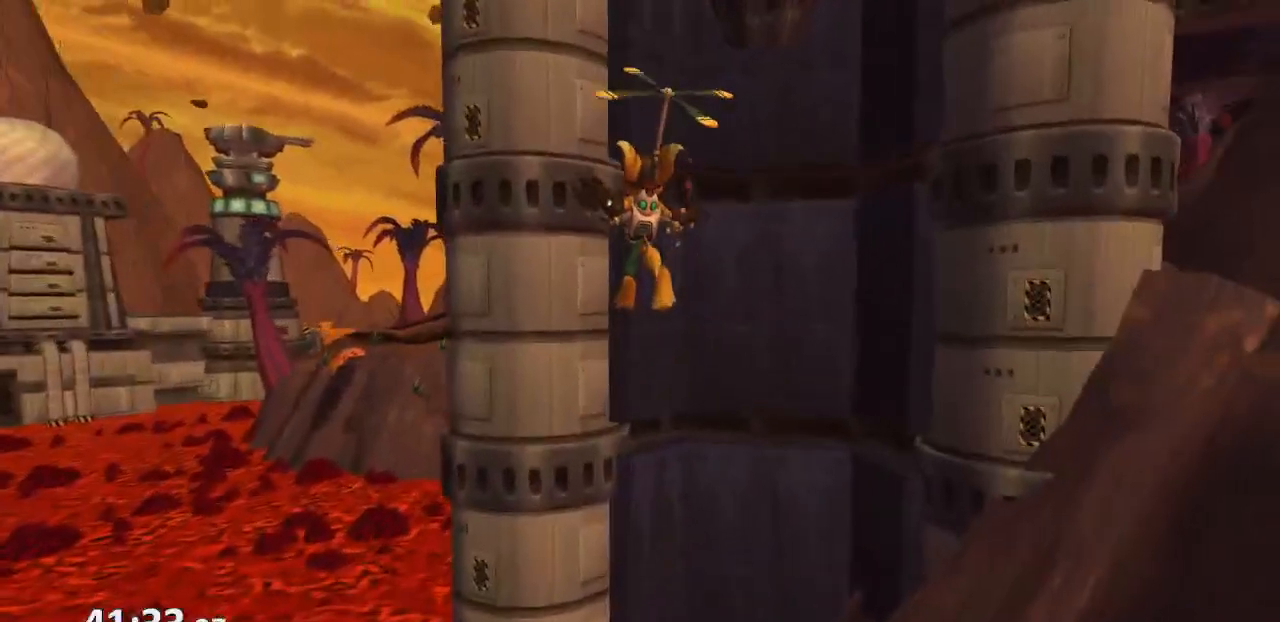
{"dt_ms": 500, "buttons": ["R1"], "left_stick": "center", "right_stick": "center", "events": [[100, "R1", "down"], [117, "L1", "down"], [183, "CIRCLE", "up"], [183, "TRIANGLE", "down"], [250, "left_stick", "left"], [300, "CROSS", "down"], [300, "TRIANGLE", "up"], [317, "L1", "up"], [467, "CROSS", "up"], [500, "left_stick", "center"]]}
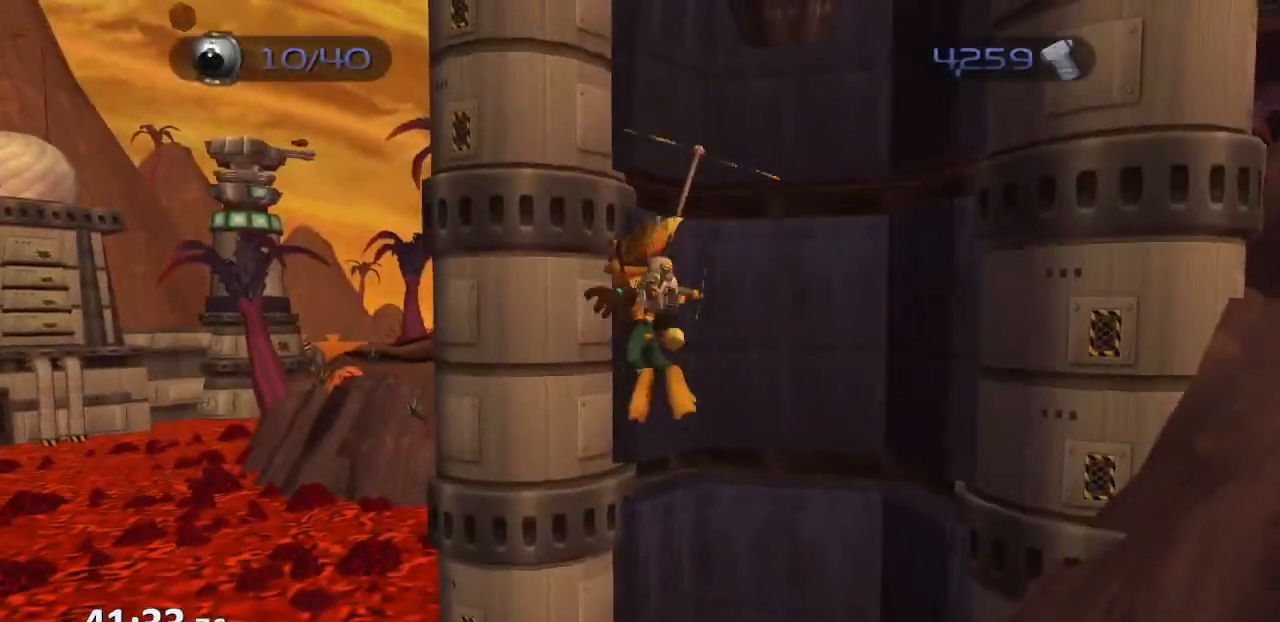
{"dt_ms": 500, "buttons": ["CROSS", "R1"], "left_stick": "right", "right_stick": "center", "events": [[267, "CIRCLE", "down"], [283, "L1", "down"], [333, "TRIANGLE", "down"], [383, "CIRCLE", "up"], [400, "left_stick", "right"], [433, "CROSS", "down"], [433, "TRIANGLE", "up"], [467, "L1", "up"]]}
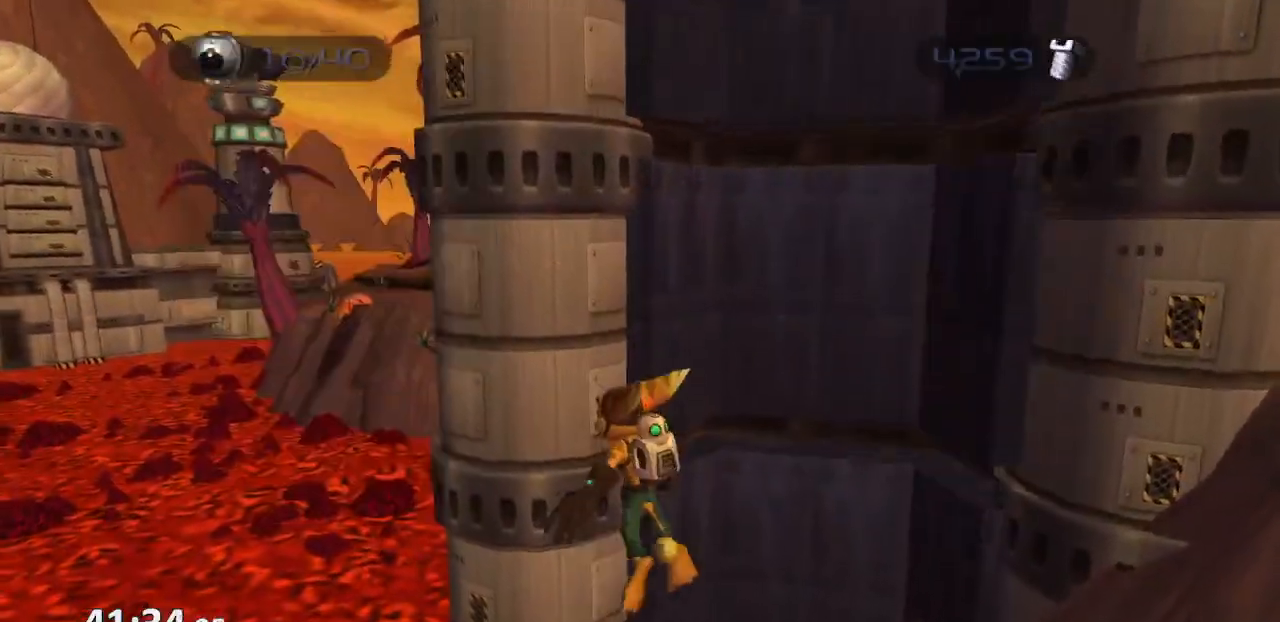
{"dt_ms": 500, "buttons": ["CIRCLE", "TRIANGLE", "L1", "R1"], "left_stick": "center", "right_stick": "center", "events": [[83, "CROSS", "up"], [133, "left_stick", "center"], [400, "CIRCLE", "down"], [433, "L1", "down"], [483, "TRIANGLE", "down"]]}
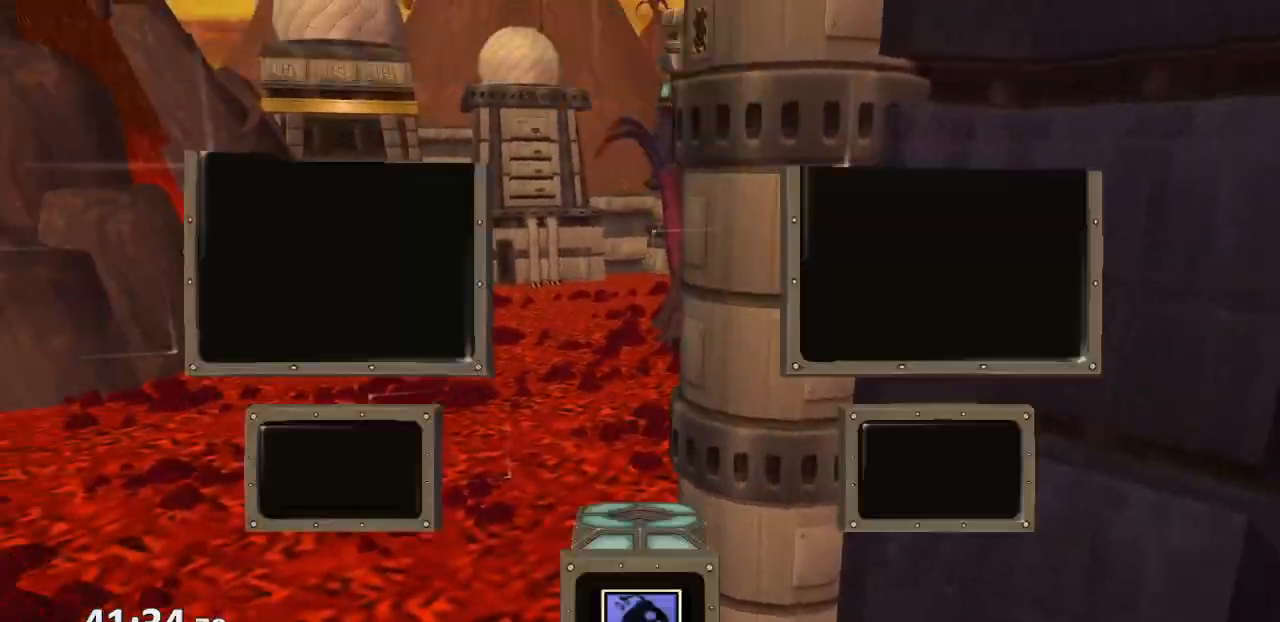
{"dt_ms": 500, "buttons": ["R1"], "left_stick": "center", "right_stick": "center", "events": [[17, "CIRCLE", "up"], [83, "left_stick", "right"], [117, "TRIANGLE", "up"], [133, "CROSS", "down"], [150, "L1", "up"], [300, "CROSS", "up"], [317, "left_stick", "center"]]}
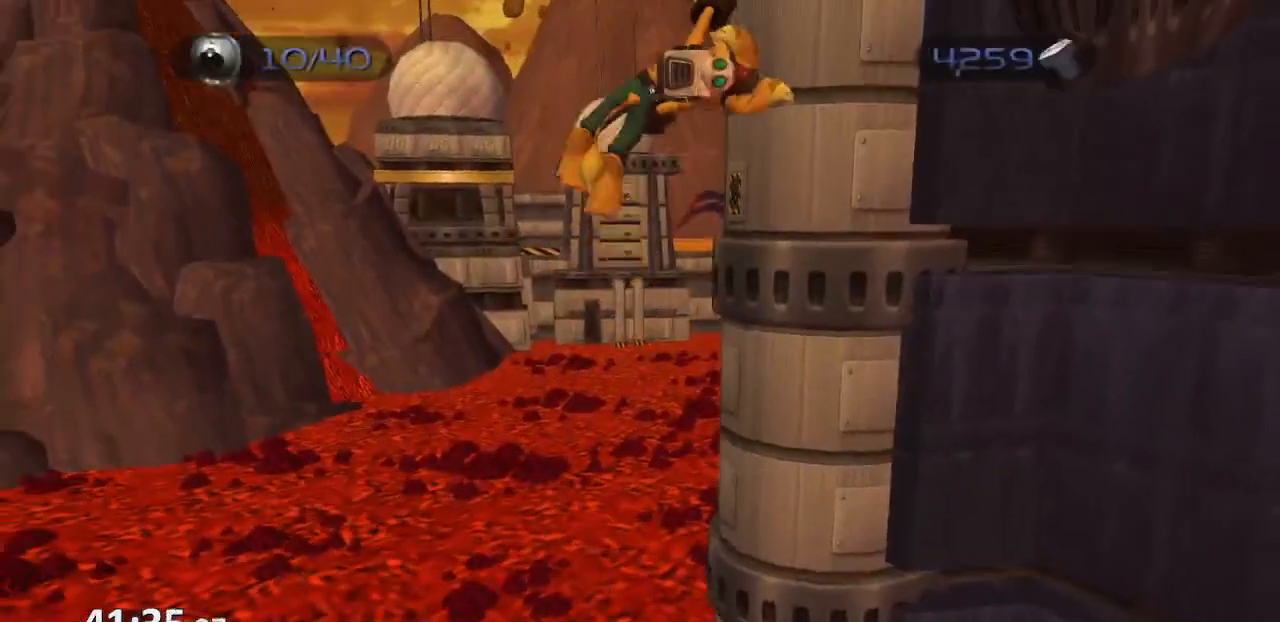
{"dt_ms": 500, "buttons": ["R1"], "left_stick": "center", "right_stick": "center", "events": [[33, "CIRCLE", "down"], [67, "L1", "down"], [117, "TRIANGLE", "down"], [133, "CIRCLE", "up"], [200, "left_stick", "right"], [233, "TRIANGLE", "up"], [250, "CROSS", "down"], [250, "L1", "up"], [383, "CROSS", "up"], [433, "left_stick", "center"]]}
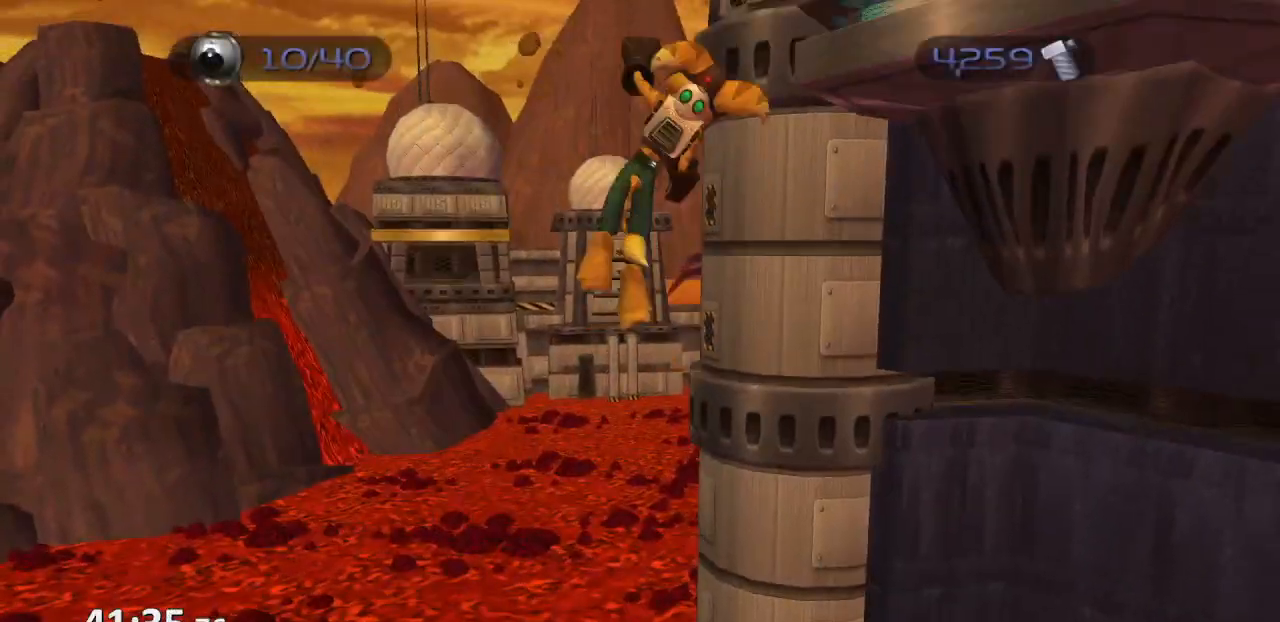
{"dt_ms": 1000, "buttons": ["TRIANGLE", "L1", "R1"], "left_stick": "center", "right_stick": "center", "events": [[133, "CIRCLE", "down"], [150, "L1", "down"], [200, "TRIANGLE", "down"], [233, "CIRCLE", "up"], [267, "left_stick", "right"], [317, "TRIANGLE", "up"], [333, "CROSS", "down"], [333, "L1", "up"], [483, "CROSS", "up"], [533, "left_stick", "center"], [617, "R1", "up"], [867, "CIRCLE", "down"], [867, "R1", "down"], [917, "L1", "down"], [950, "TRIANGLE", "down"], [983, "CIRCLE", "up"]]}